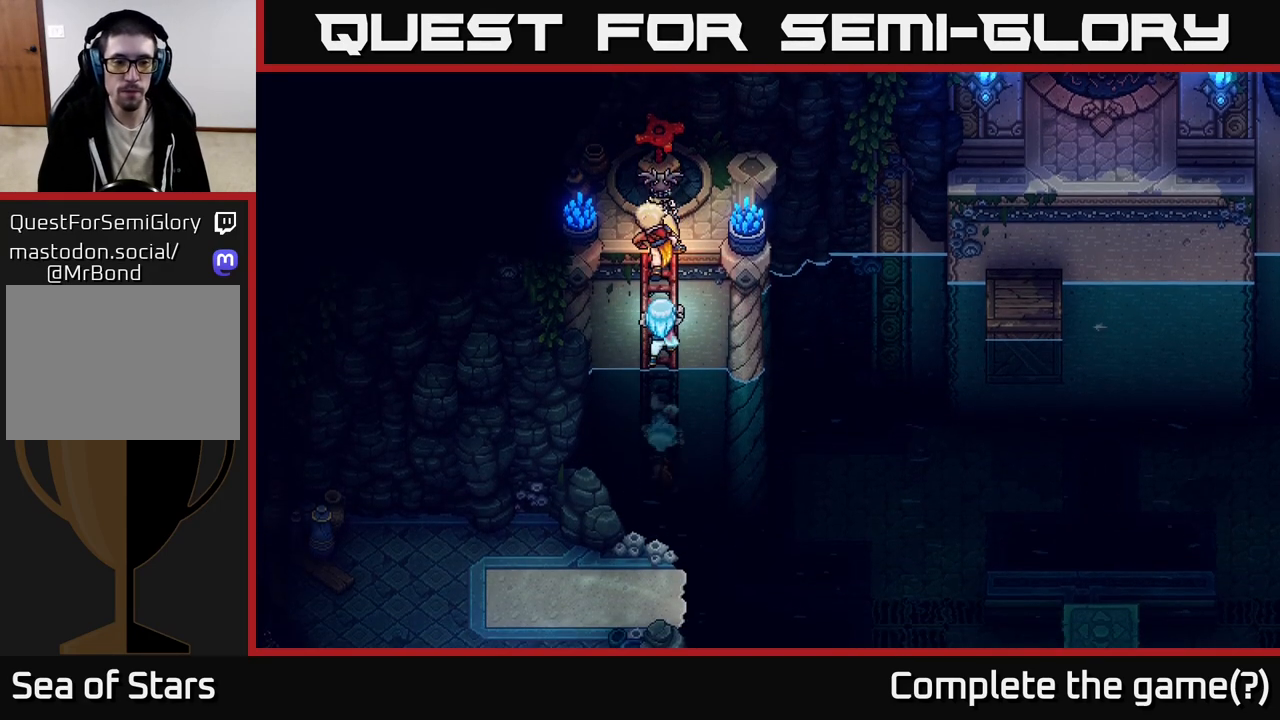
Gameplay with a controller (Xbox layout); each line is a JSON object with the inputs held at the frame after it. "events" lists button and stick changes between this image and that frame as [ms after this image, input, new state], when the widget could be followed in between.
{"buttons": [], "left_stick": "right", "right_stick": "center", "events": [[283, "left_stick", "down-right"], [383, "left_stick", "right"]]}
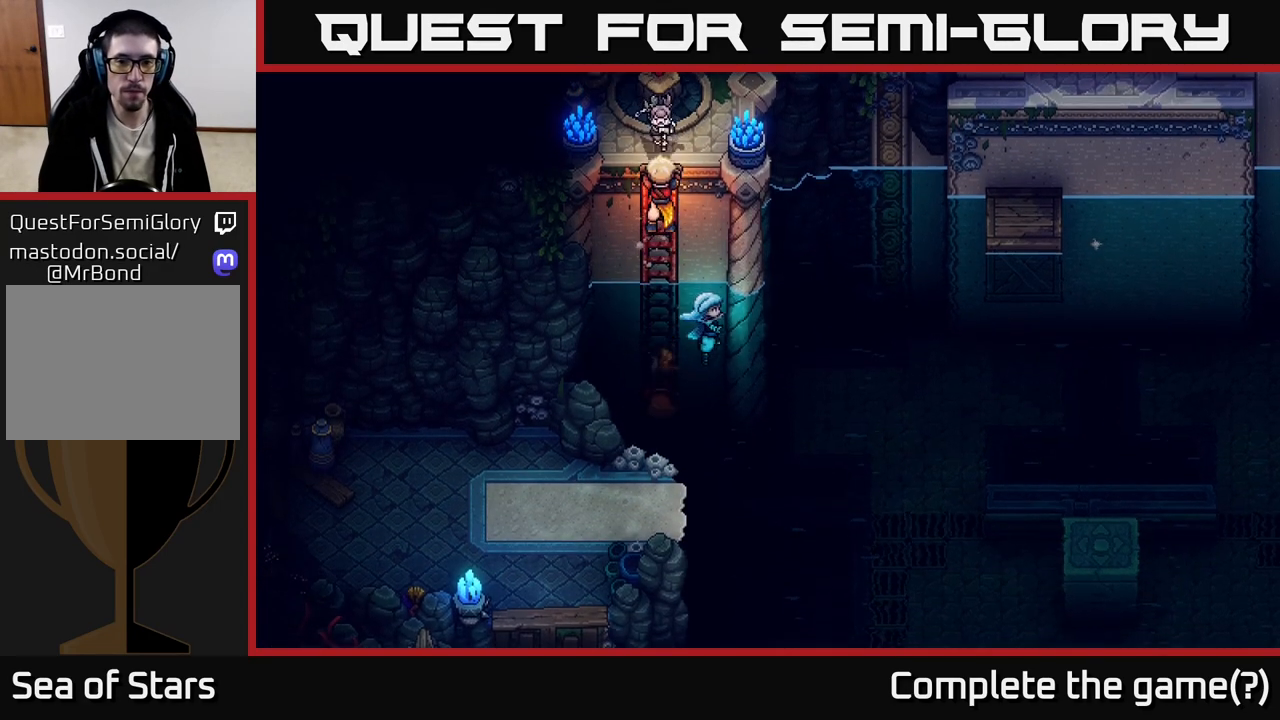
{"buttons": [], "left_stick": "up-right", "right_stick": "center", "events": [[50, "A", "down"], [200, "A", "up"], [467, "left_stick", "up-right"]]}
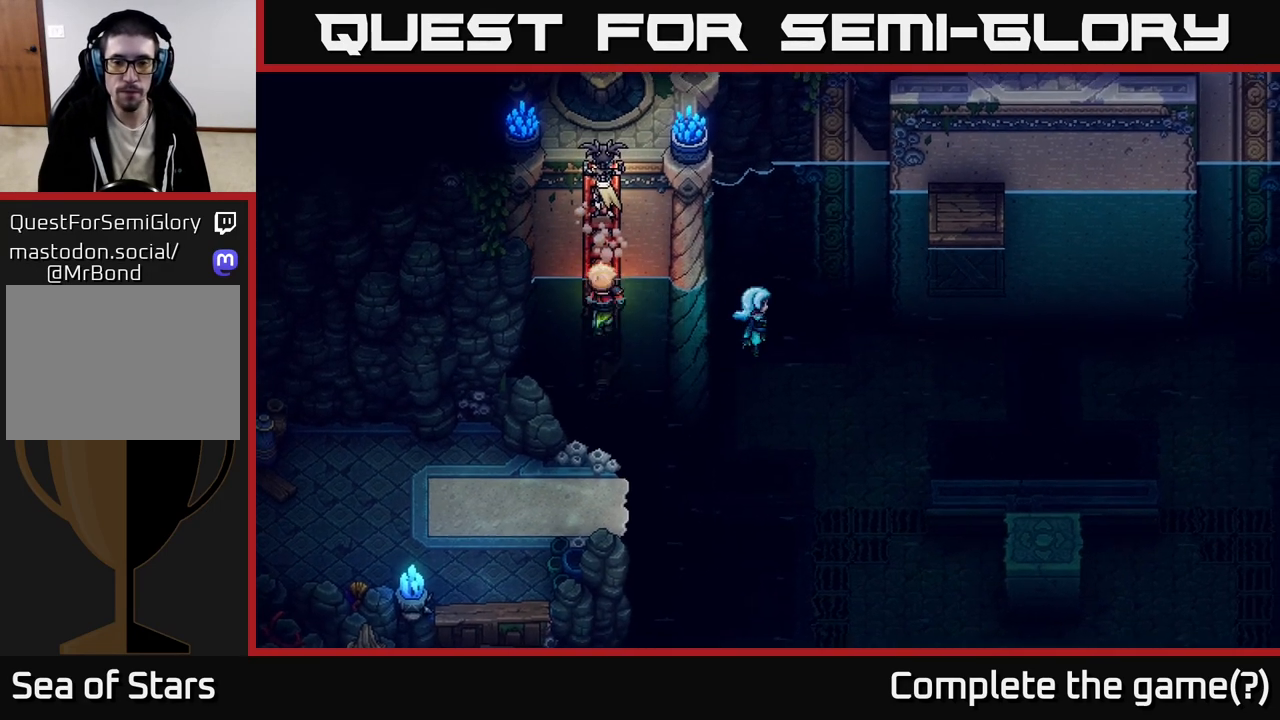
{"buttons": [], "left_stick": "up-right", "right_stick": "center", "events": []}
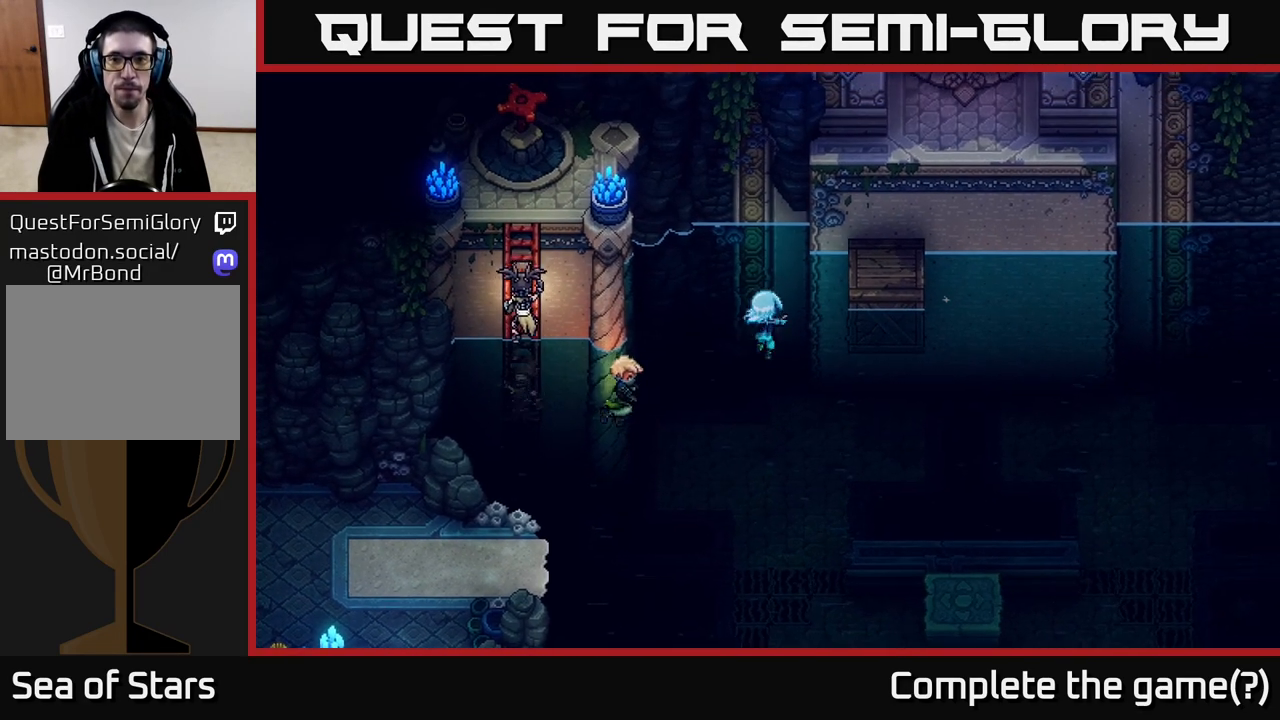
{"buttons": [], "left_stick": "right", "right_stick": "center", "events": [[383, "left_stick", "right"], [400, "A", "down"], [500, "A", "up"]]}
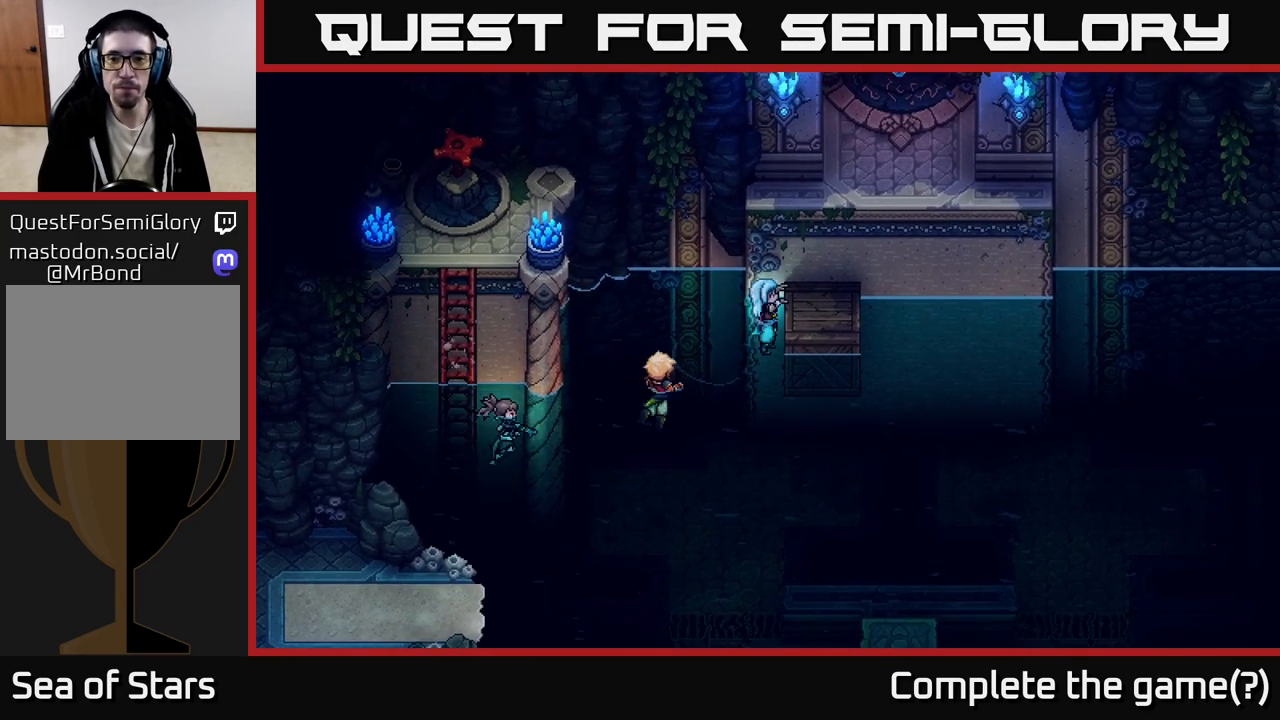
{"buttons": [], "left_stick": "right", "right_stick": "center", "events": [[83, "A", "down"], [150, "left_stick", "center"], [183, "A", "up"], [267, "A", "down"], [317, "left_stick", "right"], [417, "A", "up"]]}
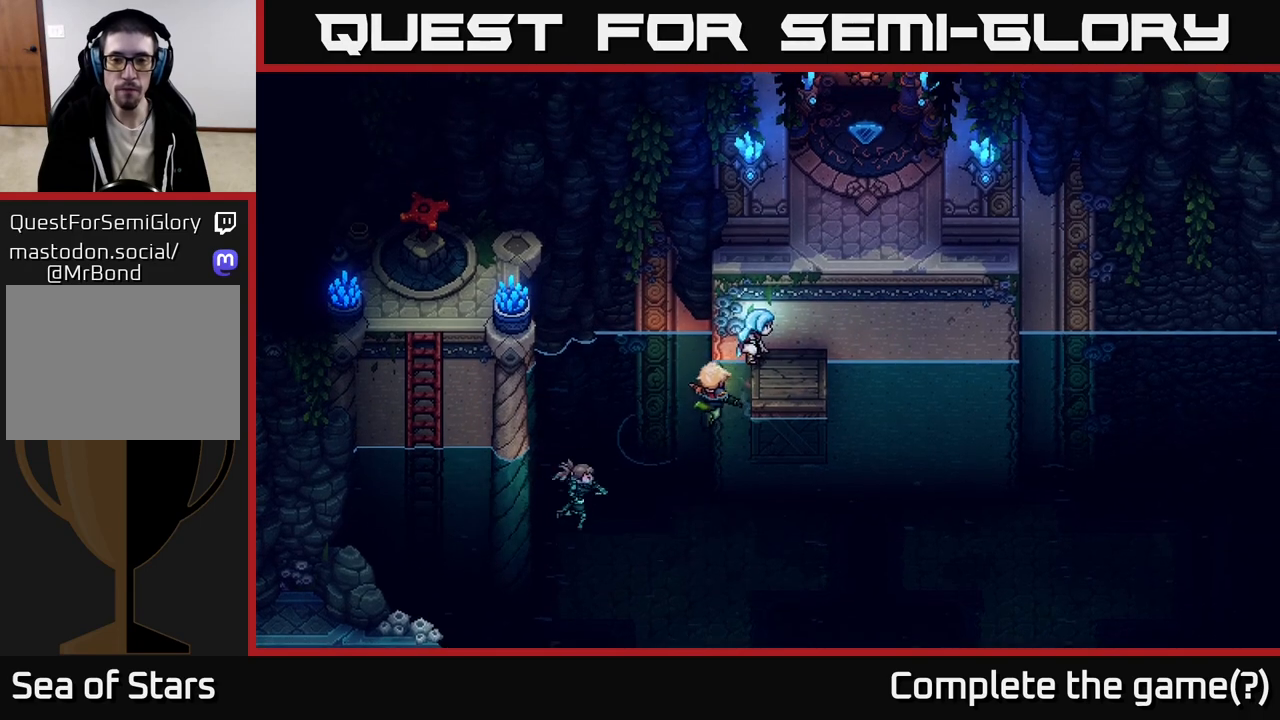
{"buttons": ["A"], "left_stick": "up", "right_stick": "center", "events": [[100, "left_stick", "up-right"], [233, "A", "down"], [267, "left_stick", "up"], [350, "A", "up"], [433, "A", "down"]]}
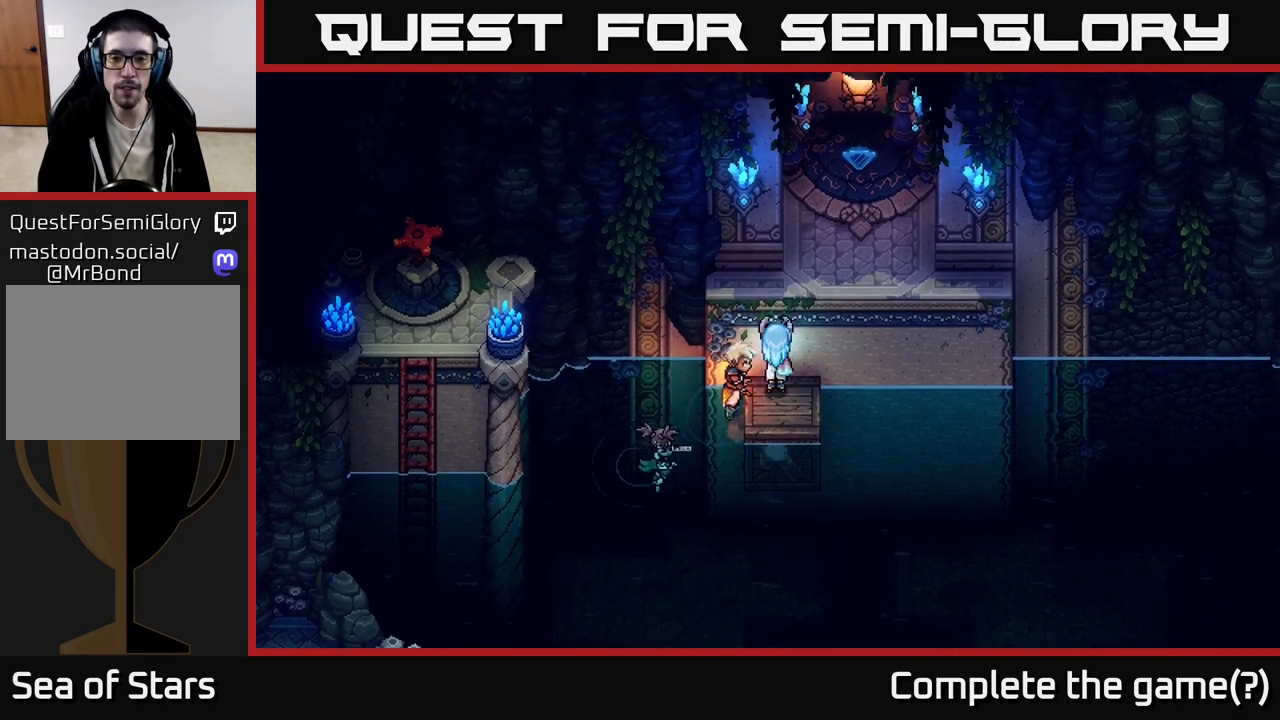
{"buttons": [], "left_stick": "up-right", "right_stick": "center", "events": [[33, "A", "up"], [117, "A", "down"], [233, "A", "up"], [333, "A", "down"], [350, "left_stick", "up-right"], [467, "A", "up"]]}
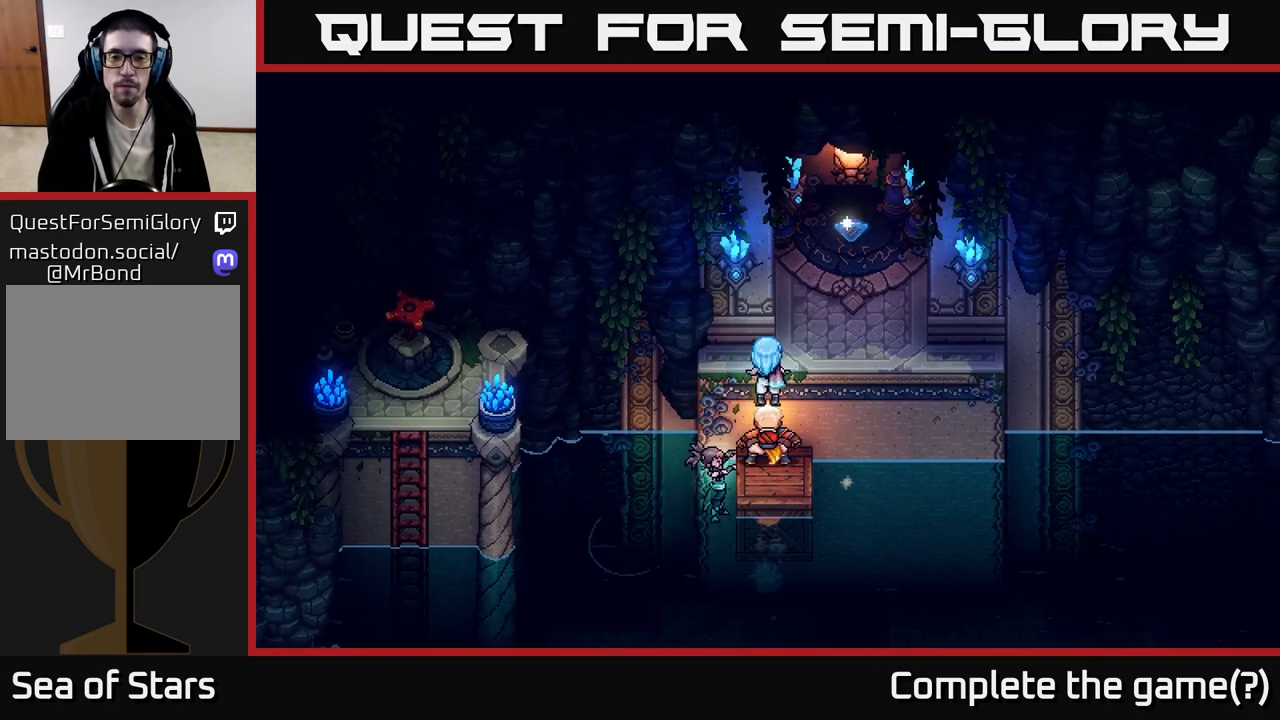
{"buttons": [], "left_stick": "up-right", "right_stick": "center", "events": [[133, "A", "down"], [217, "A", "up"]]}
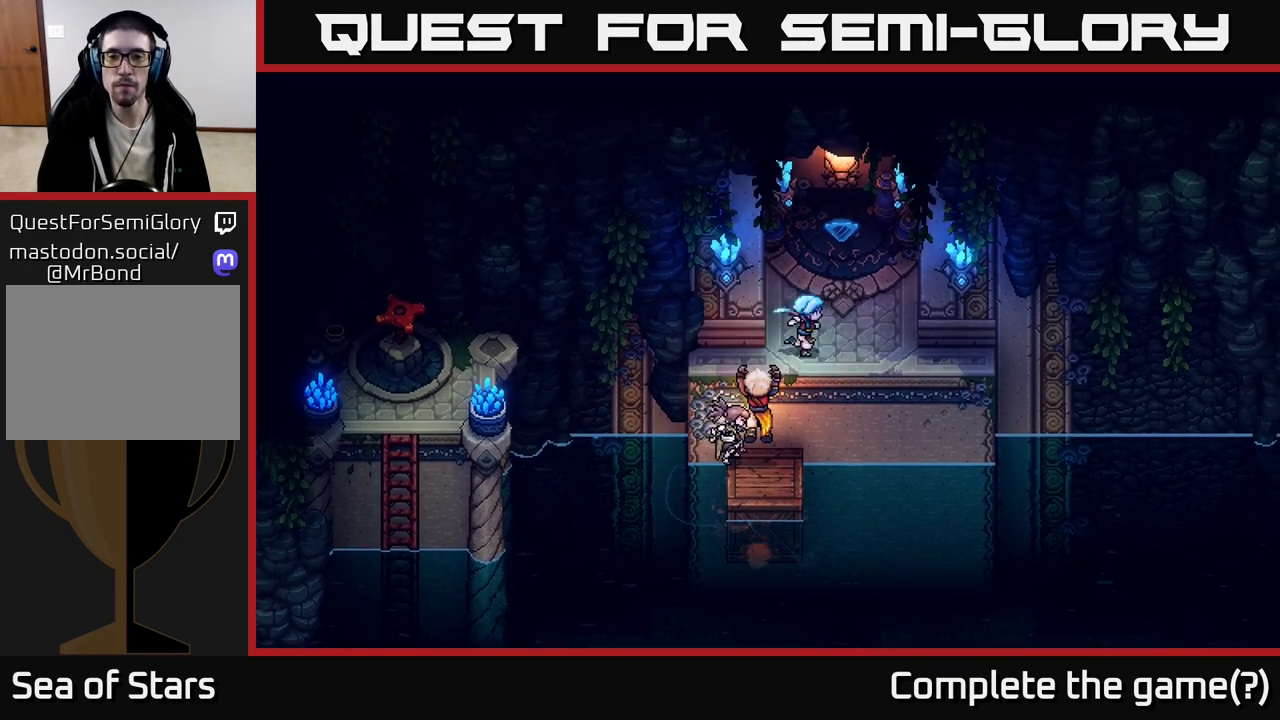
{"buttons": ["A"], "left_stick": "center", "right_stick": "center", "events": [[217, "left_stick", "up"], [367, "A", "down"], [417, "left_stick", "center"]]}
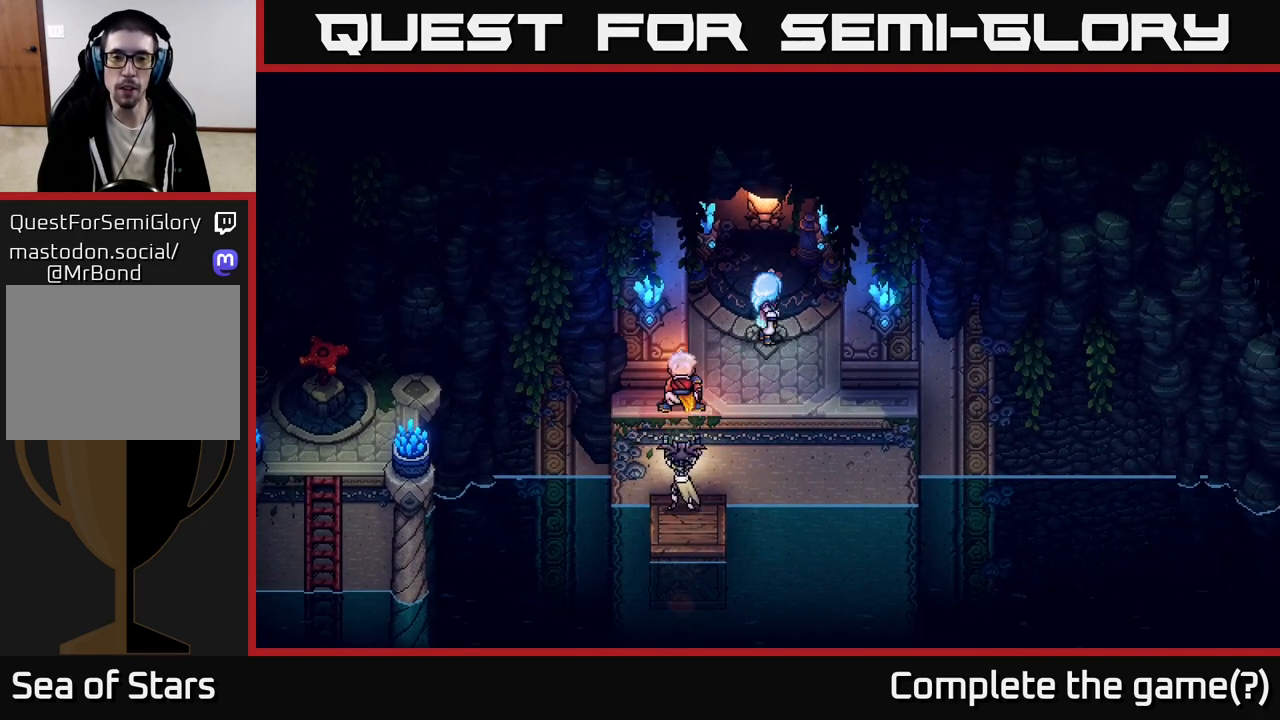
{"buttons": [], "left_stick": "center", "right_stick": "center", "events": [[50, "A", "up"]]}
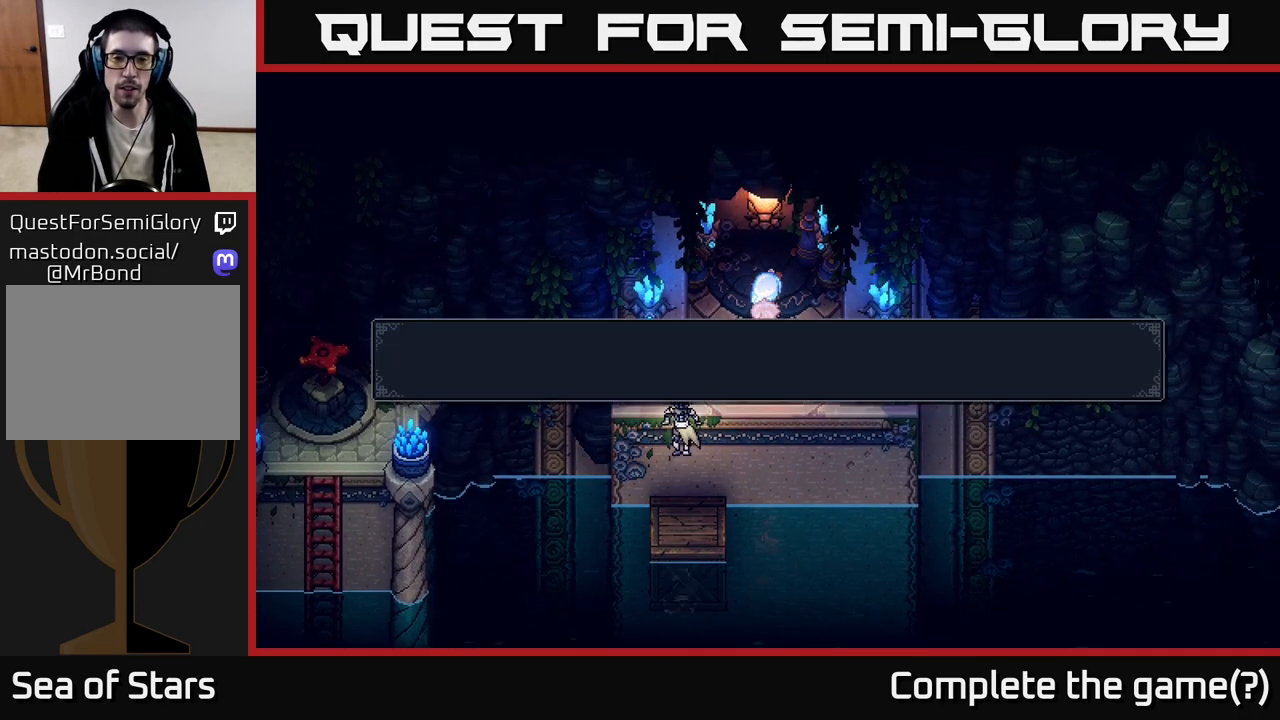
{"buttons": [], "left_stick": "center", "right_stick": "center", "events": []}
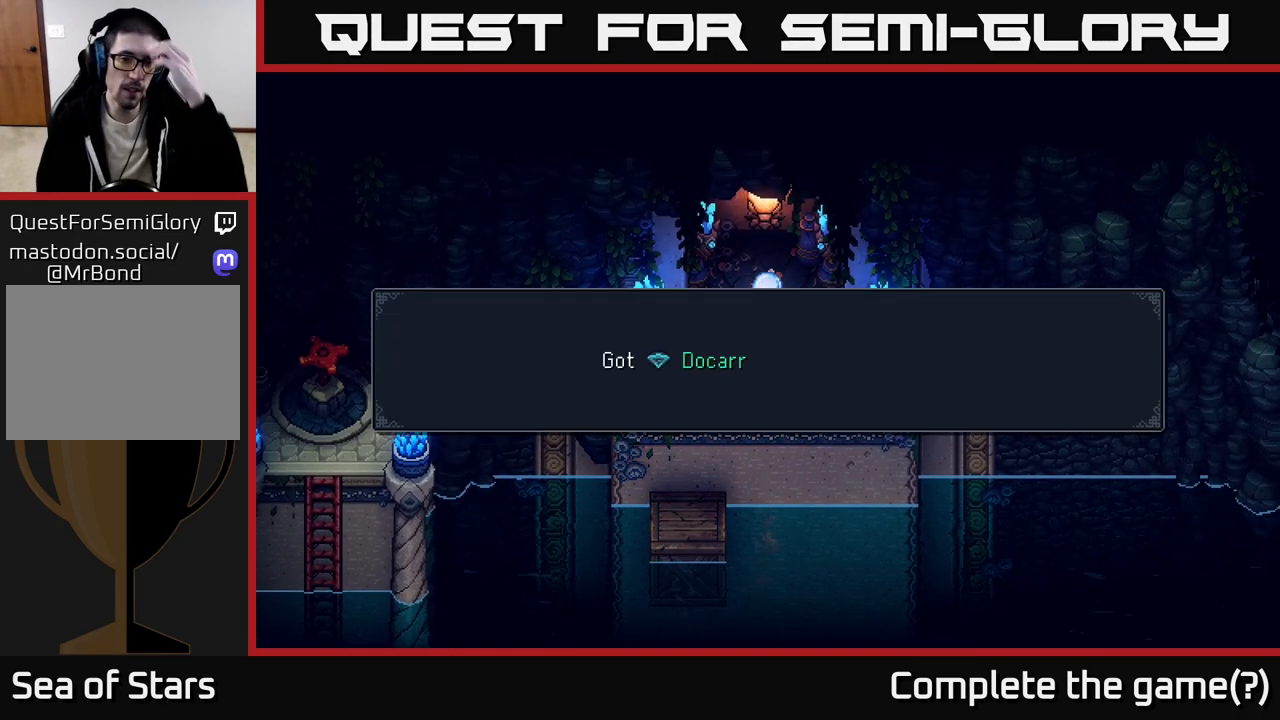
{"buttons": [], "left_stick": "center", "right_stick": "center", "events": []}
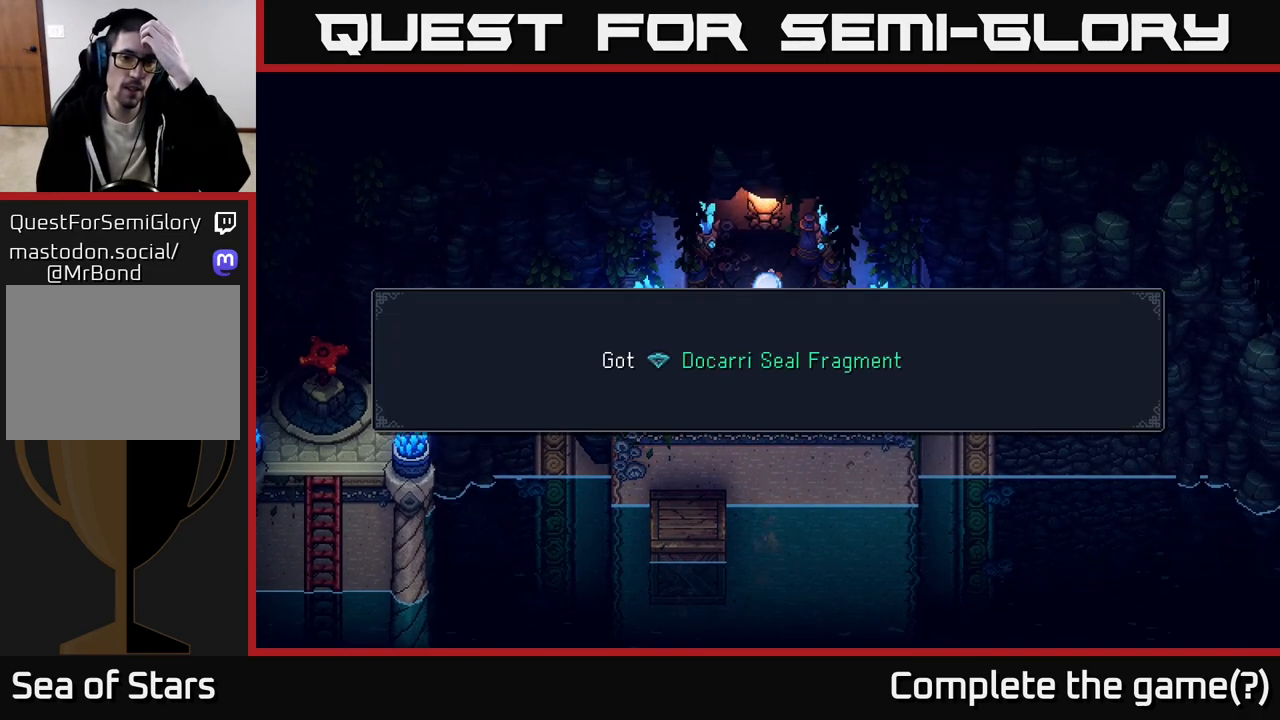
{"buttons": [], "left_stick": "center", "right_stick": "center", "events": []}
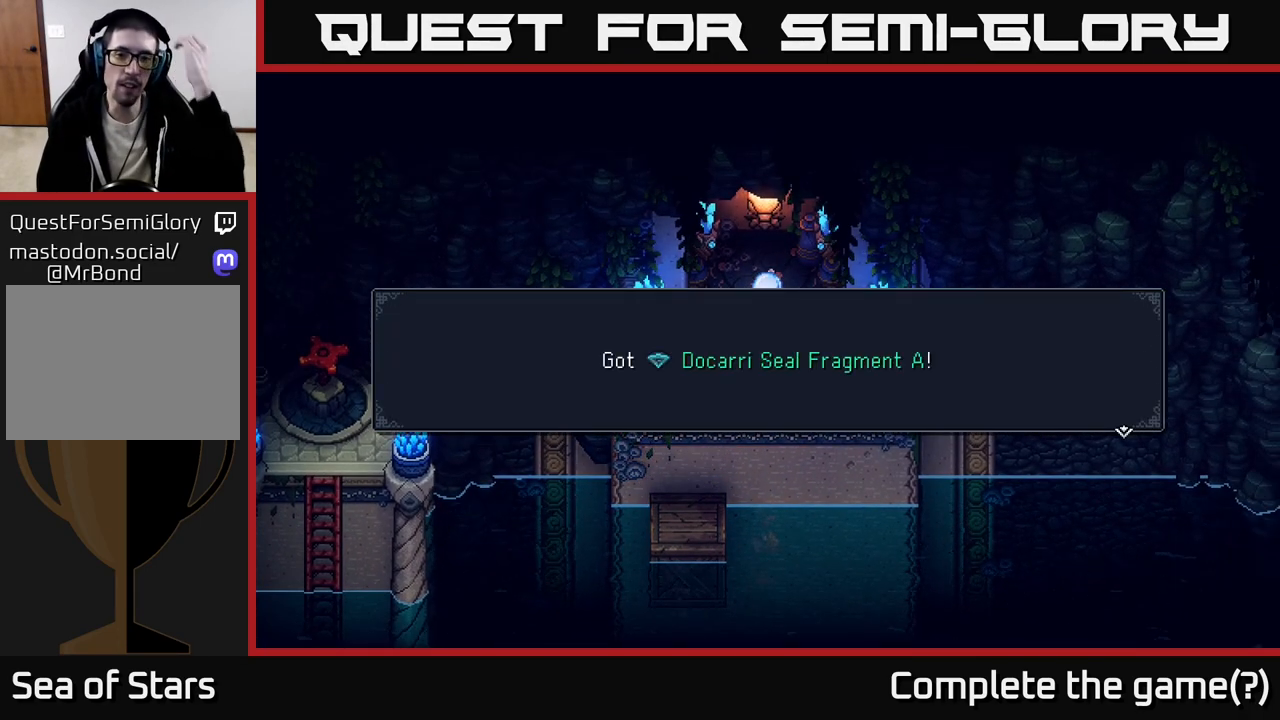
{"buttons": [], "left_stick": "center", "right_stick": "center", "events": []}
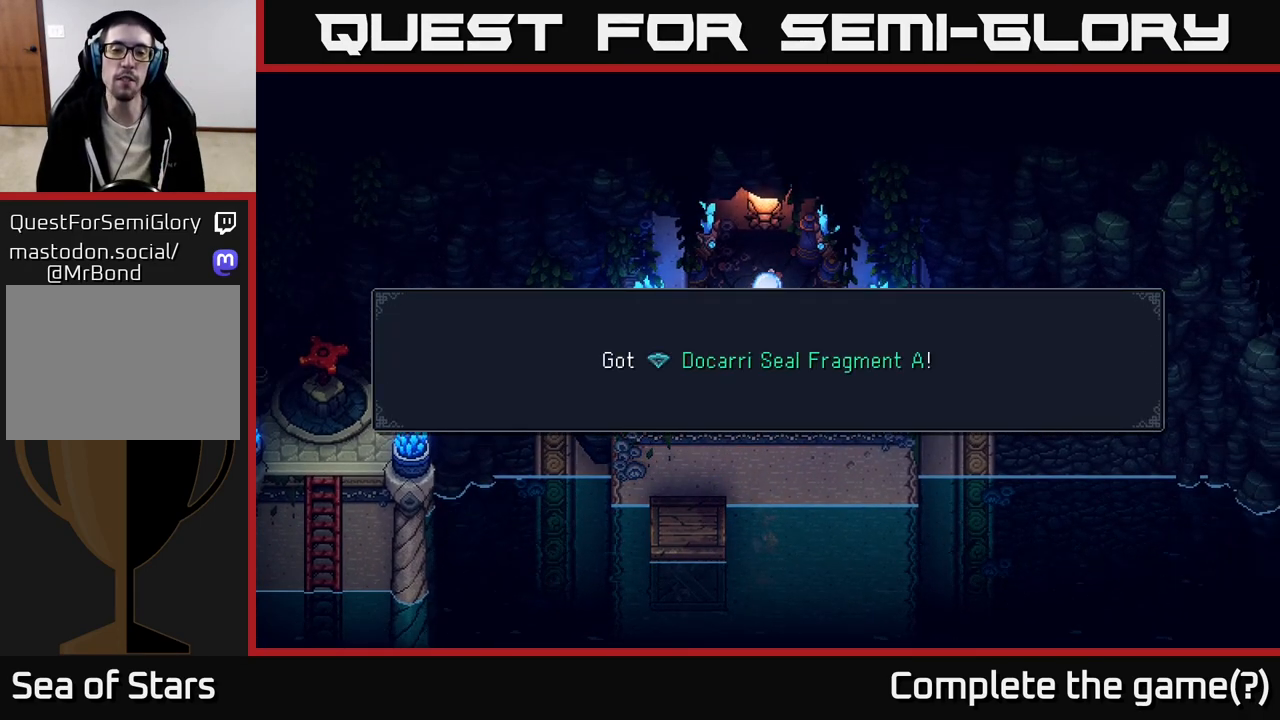
{"buttons": ["A"], "left_stick": "center", "right_stick": "center", "events": [[417, "A", "down"]]}
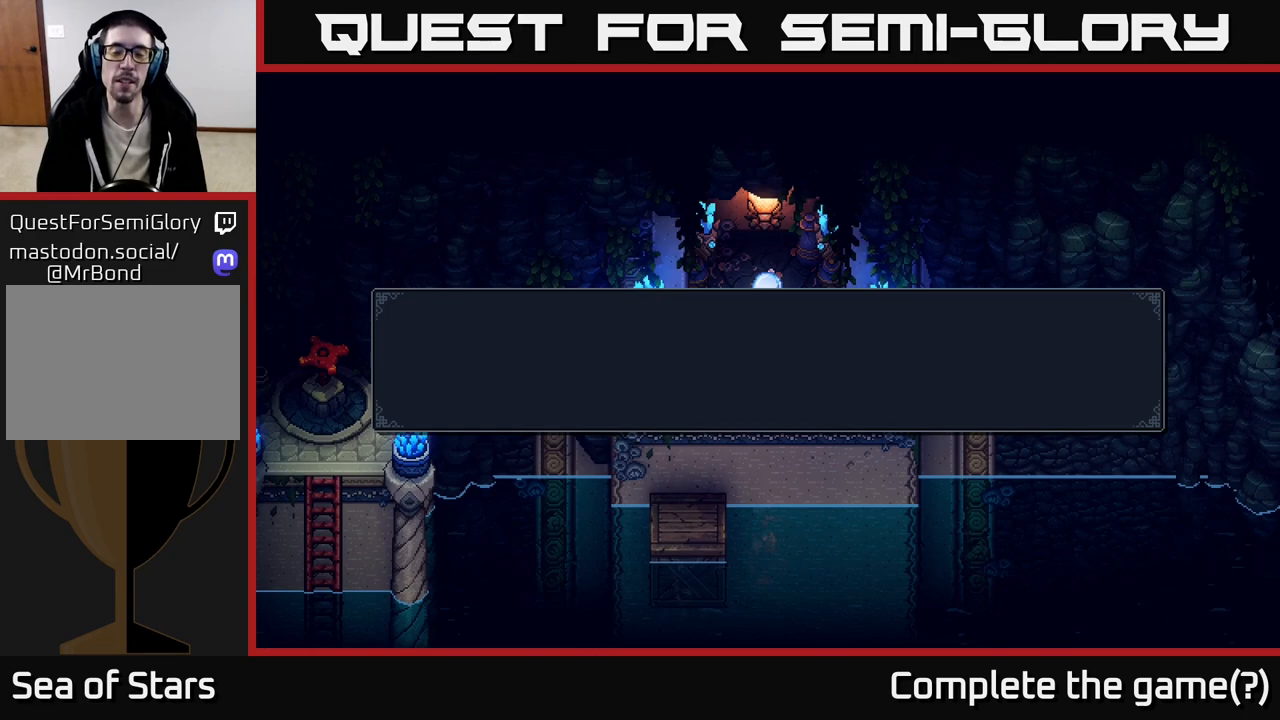
{"buttons": [], "left_stick": "center", "right_stick": "center", "events": [[267, "A", "up"]]}
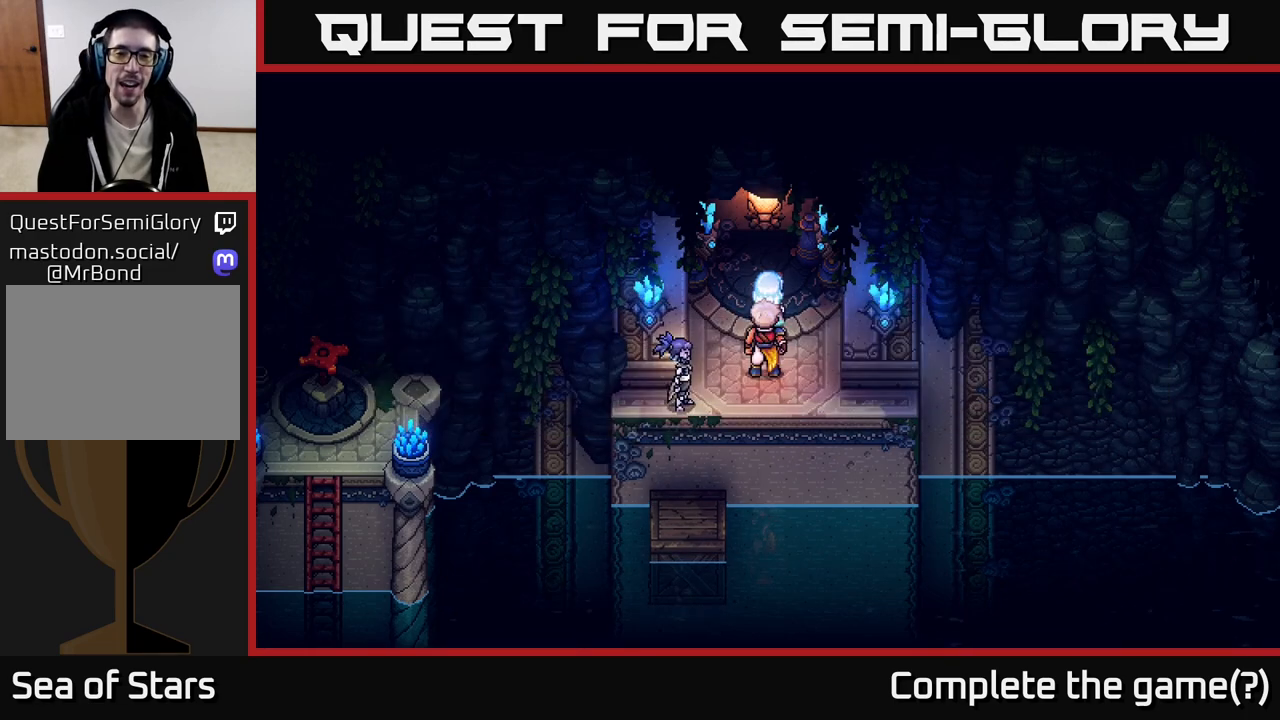
{"buttons": ["A"], "left_stick": "up", "right_stick": "center", "events": [[133, "left_stick", "up"], [450, "A", "down"]]}
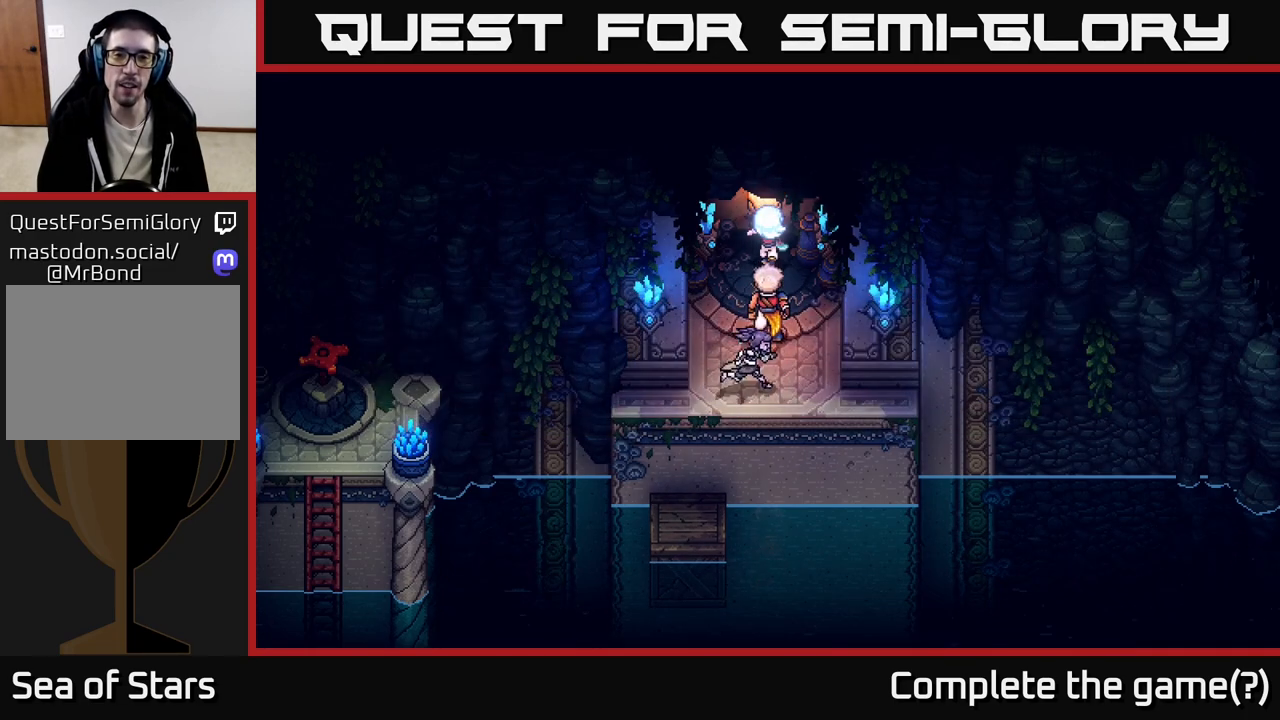
{"buttons": [], "left_stick": "down-left", "right_stick": "center", "events": [[183, "A", "up"], [267, "left_stick", "left"], [333, "left_stick", "down-left"]]}
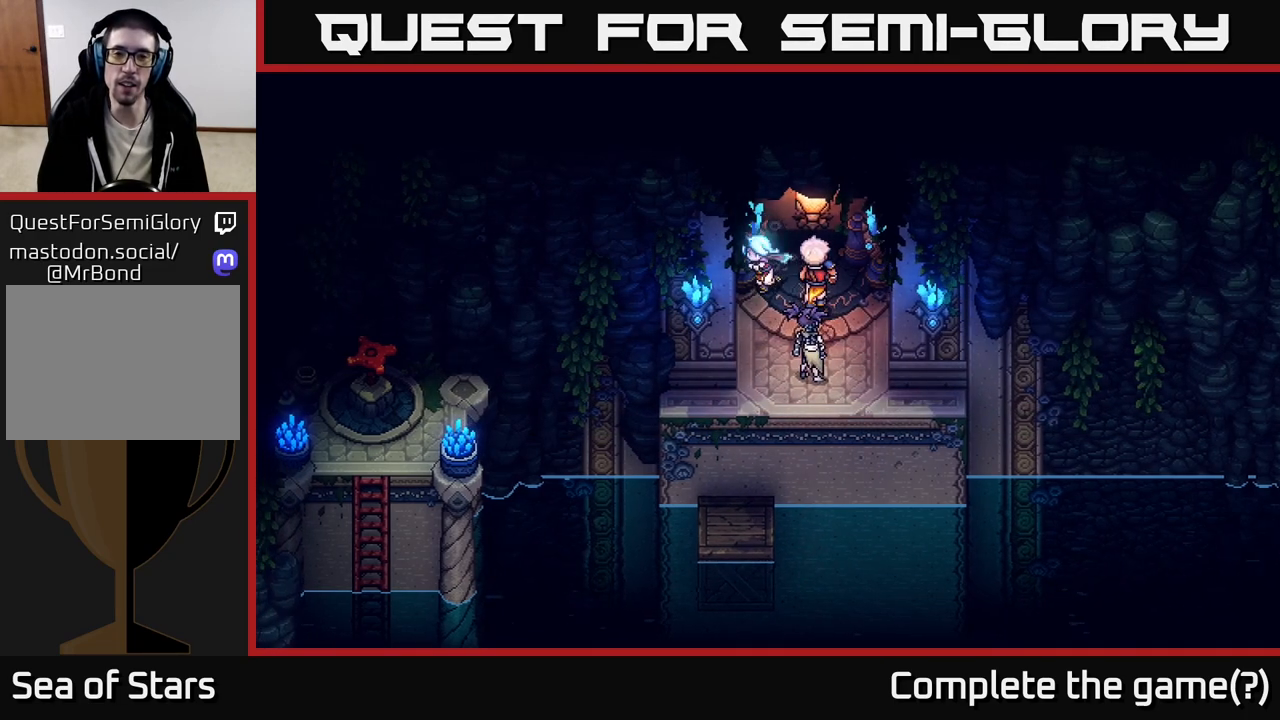
{"buttons": ["A"], "left_stick": "down-right", "right_stick": "center", "events": [[150, "left_stick", "right"], [450, "left_stick", "down-right"], [500, "A", "down"]]}
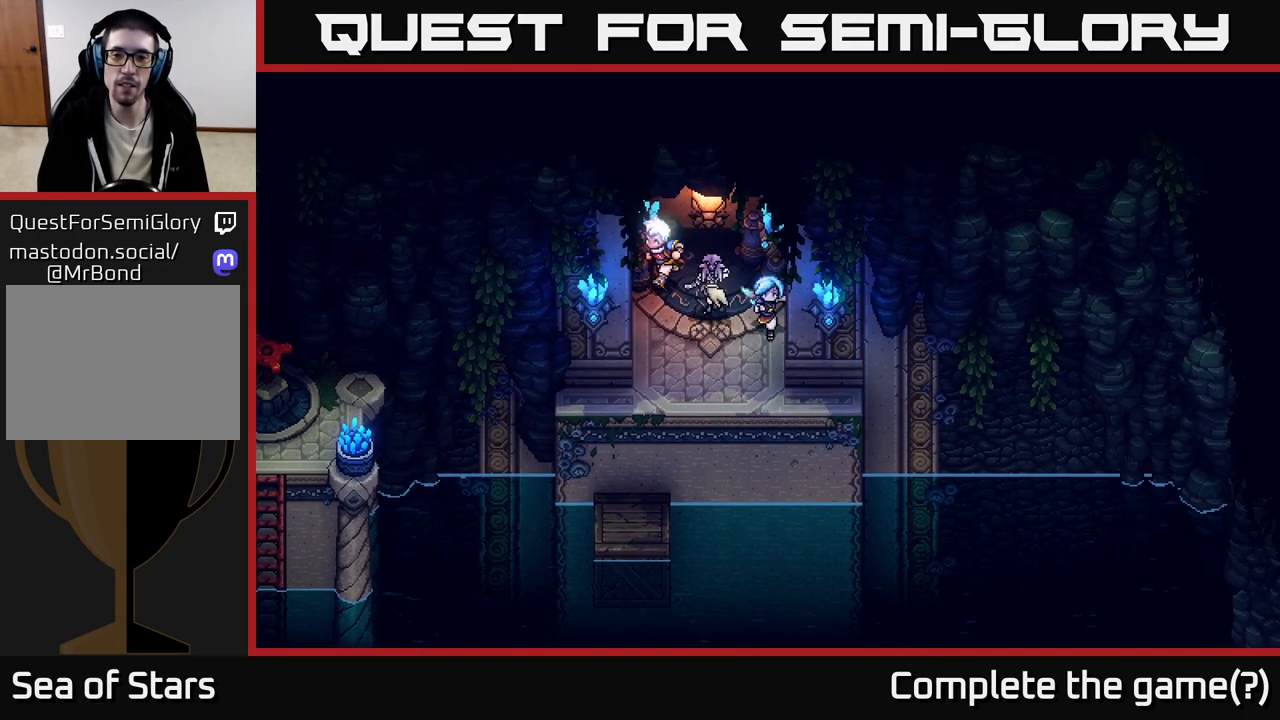
{"buttons": ["A"], "left_stick": "down", "right_stick": "center", "events": [[250, "A", "up"], [283, "left_stick", "down"], [467, "A", "down"]]}
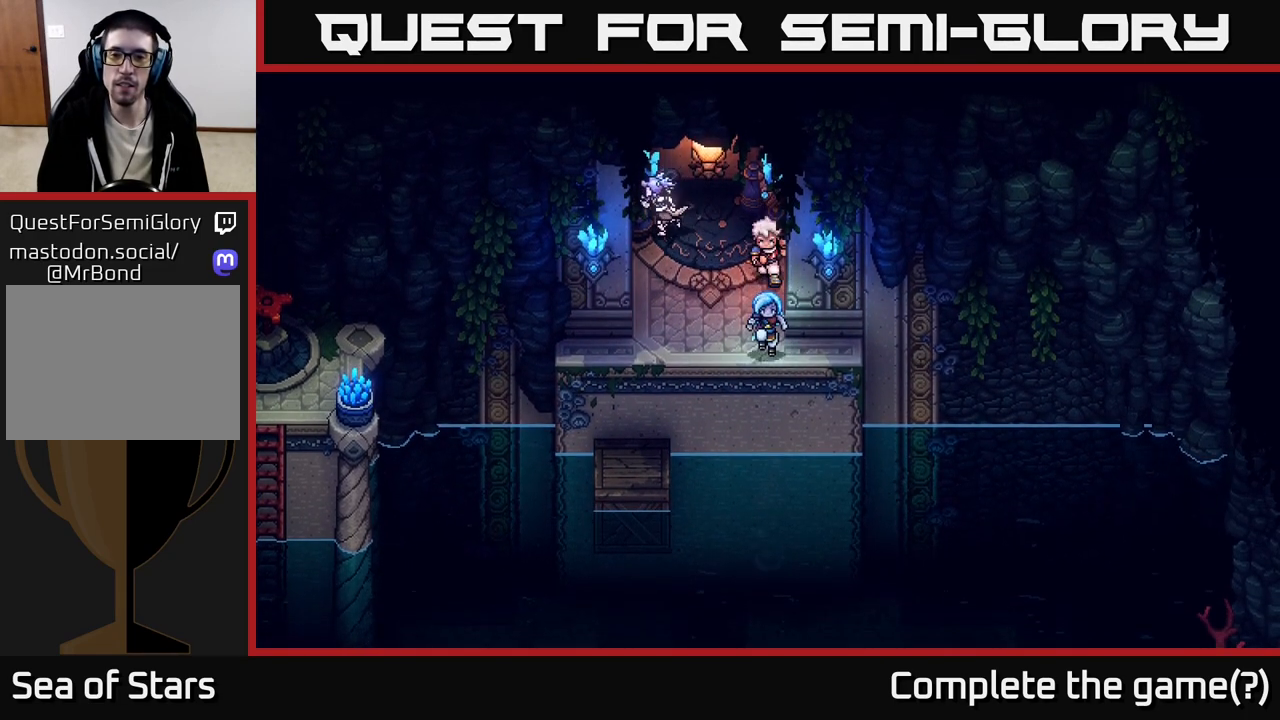
{"buttons": [], "left_stick": "right", "right_stick": "center", "events": [[167, "A", "up"], [283, "left_stick", "right"]]}
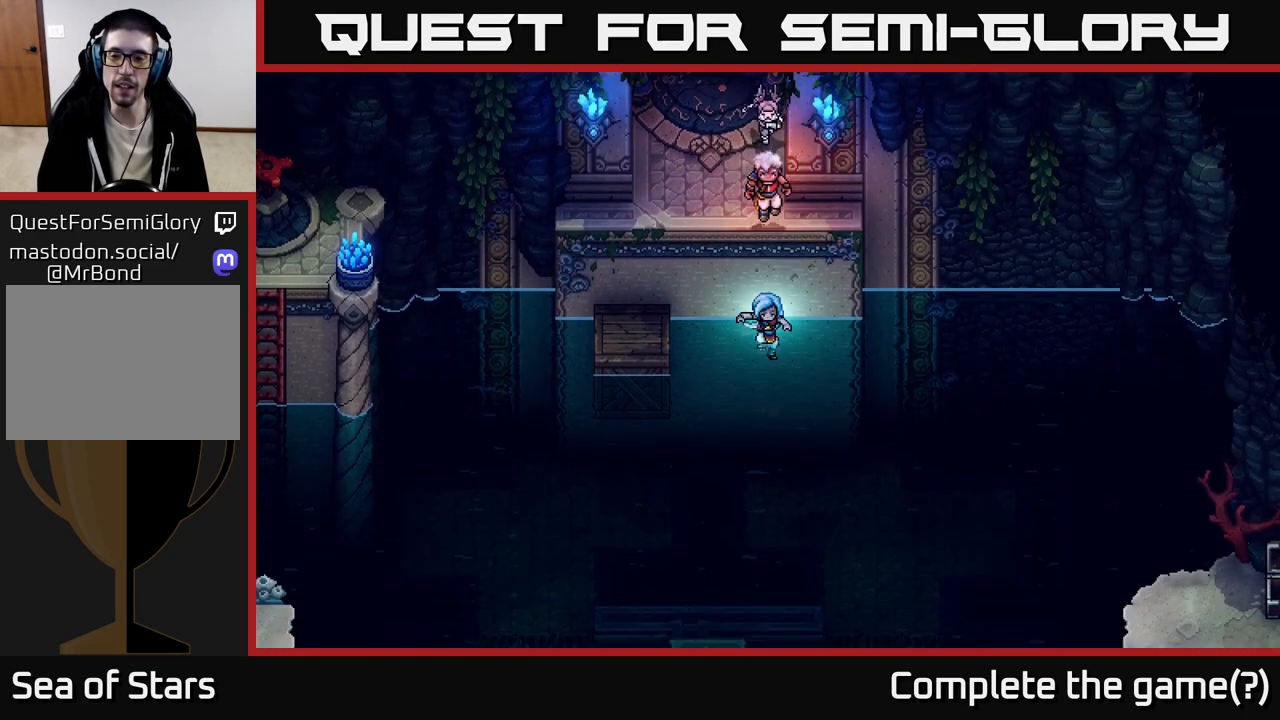
{"buttons": [], "left_stick": "right", "right_stick": "center", "events": []}
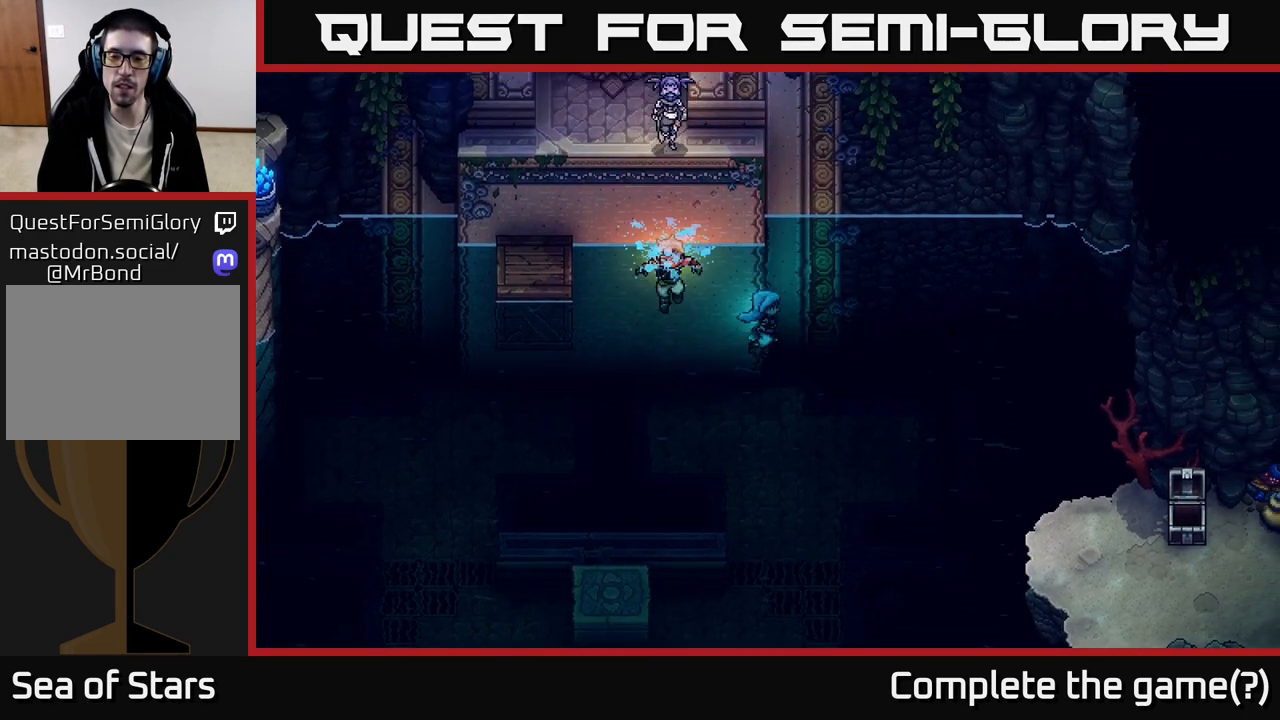
{"buttons": [], "left_stick": "up-right", "right_stick": "center", "events": [[50, "A", "down"], [200, "left_stick", "up-right"], [250, "A", "up"]]}
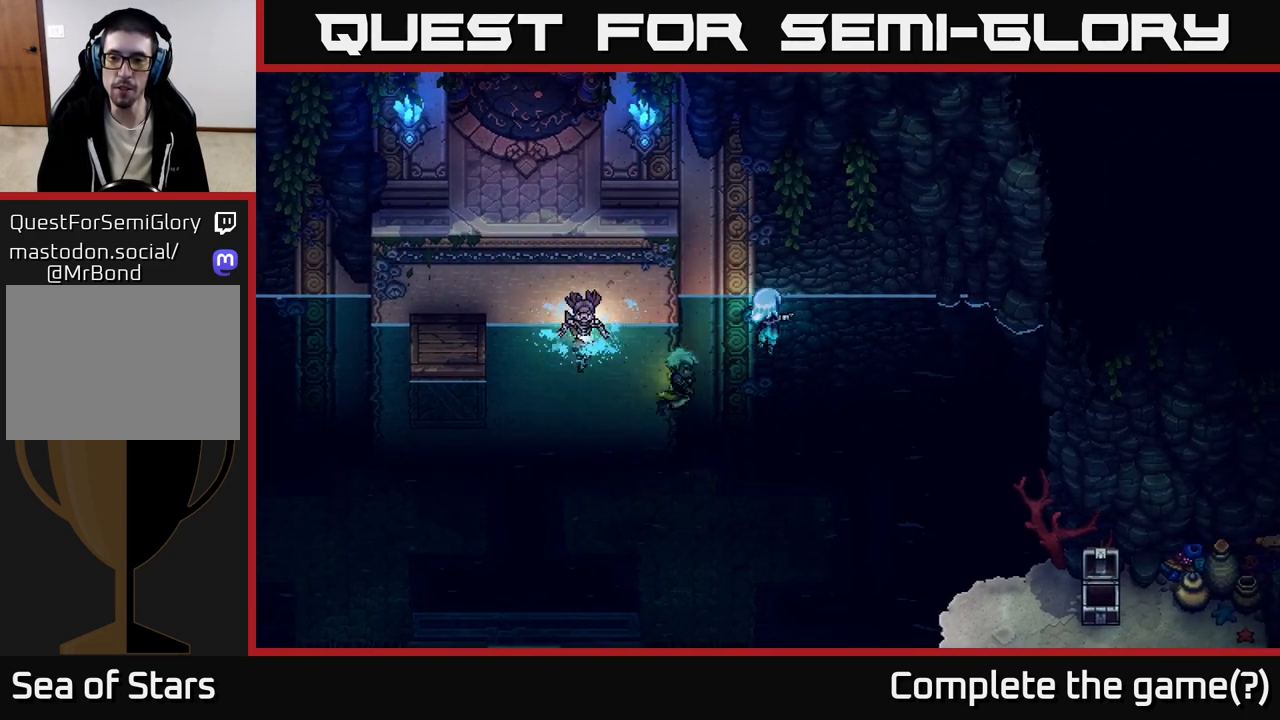
{"buttons": ["A"], "left_stick": "down", "right_stick": "center", "events": [[267, "left_stick", "down-right"], [383, "A", "down"], [467, "left_stick", "down"]]}
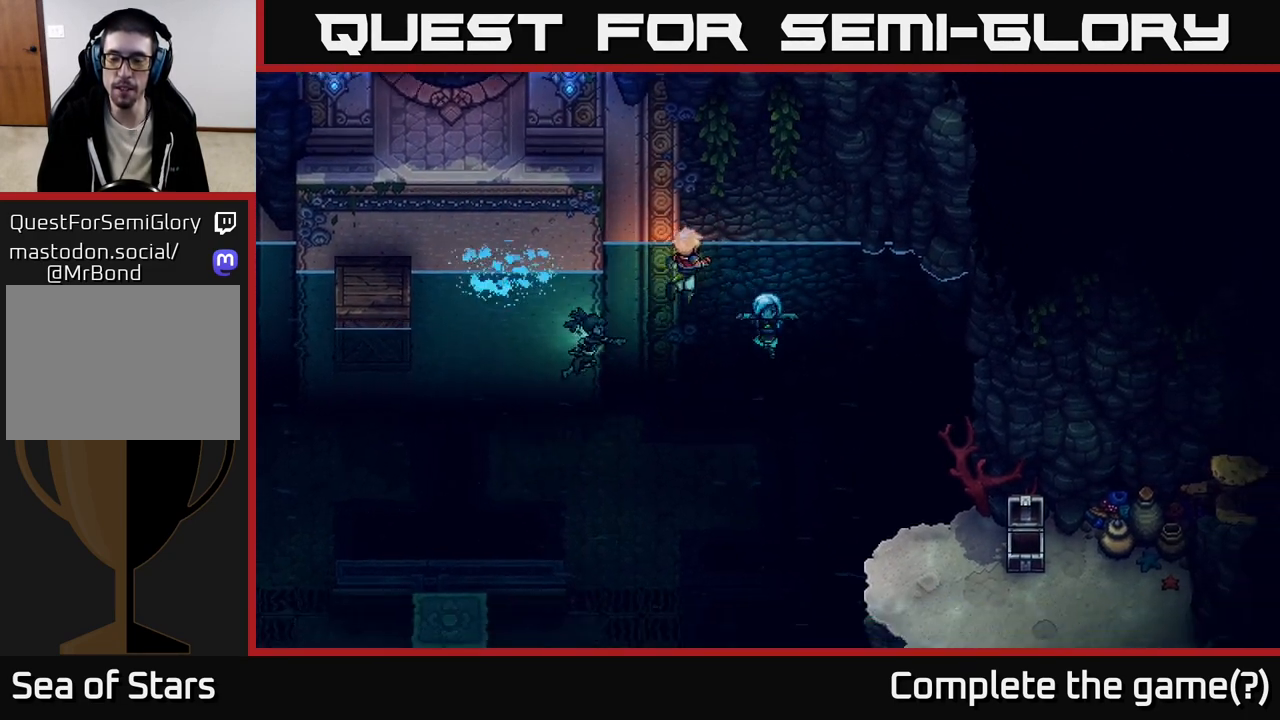
{"buttons": [], "left_stick": "down", "right_stick": "center", "events": [[117, "A", "up"], [217, "A", "down"], [450, "A", "up"]]}
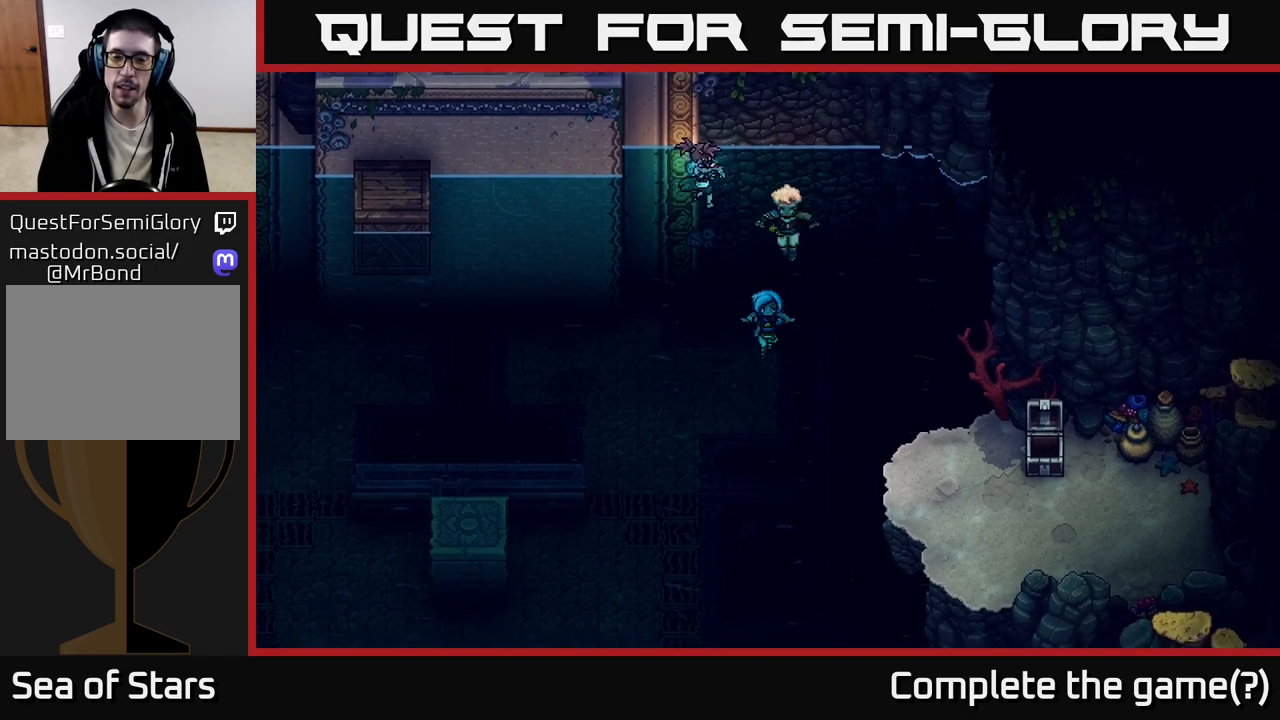
{"buttons": ["A"], "left_stick": "down-right", "right_stick": "center", "events": [[50, "A", "down"], [250, "A", "up"], [317, "left_stick", "down-right"], [400, "A", "down"]]}
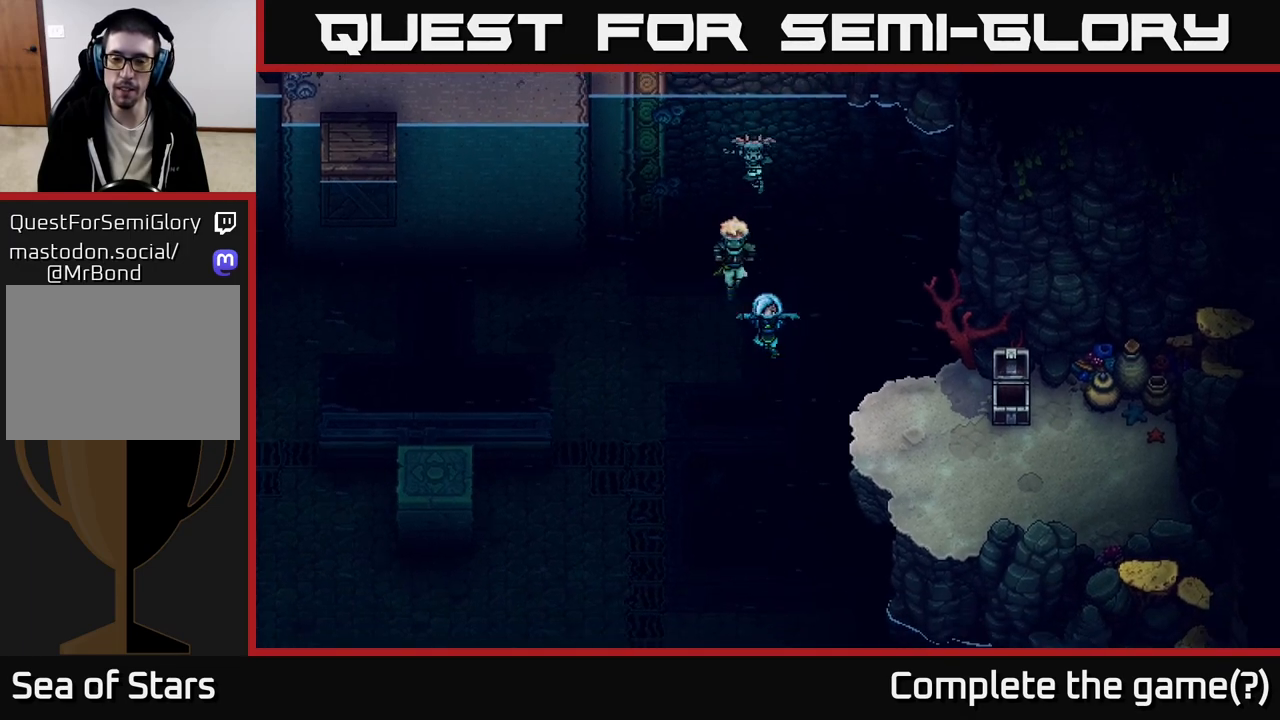
{"buttons": [], "left_stick": "down", "right_stick": "center", "events": [[50, "left_stick", "down"], [117, "A", "up"], [200, "left_stick", "down-right"], [217, "A", "down"], [433, "left_stick", "down"], [450, "A", "up"]]}
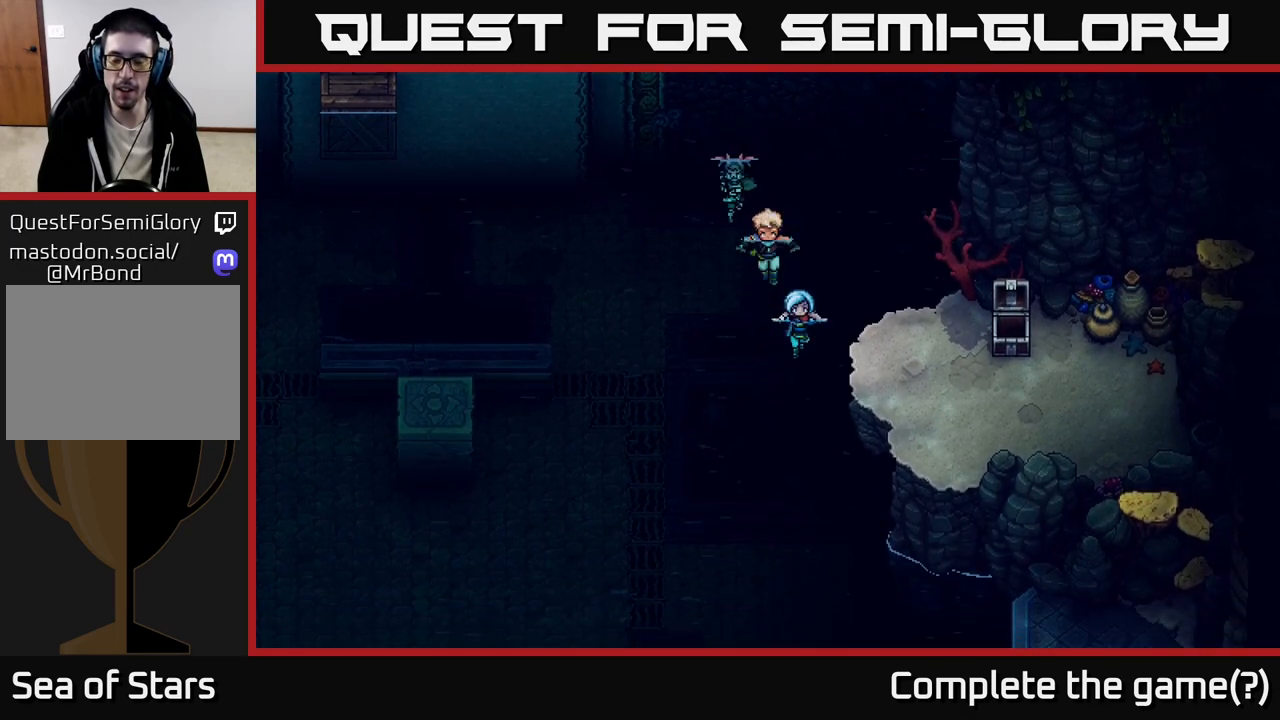
{"buttons": ["A"], "left_stick": "down-left", "right_stick": "center", "events": [[83, "A", "down"], [100, "left_stick", "down-right"], [250, "A", "up"], [317, "left_stick", "down"], [483, "A", "down"], [500, "left_stick", "down-left"]]}
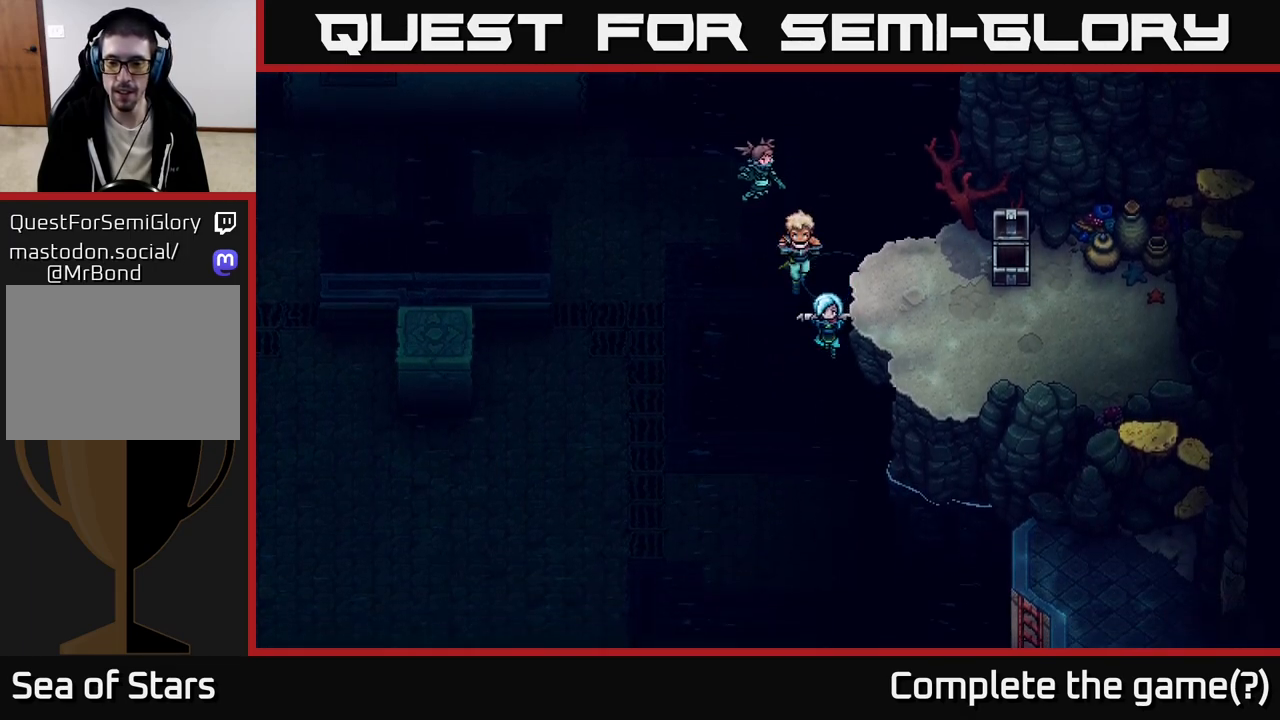
{"buttons": [], "left_stick": "down", "right_stick": "center", "events": [[150, "A", "up"], [150, "left_stick", "down"]]}
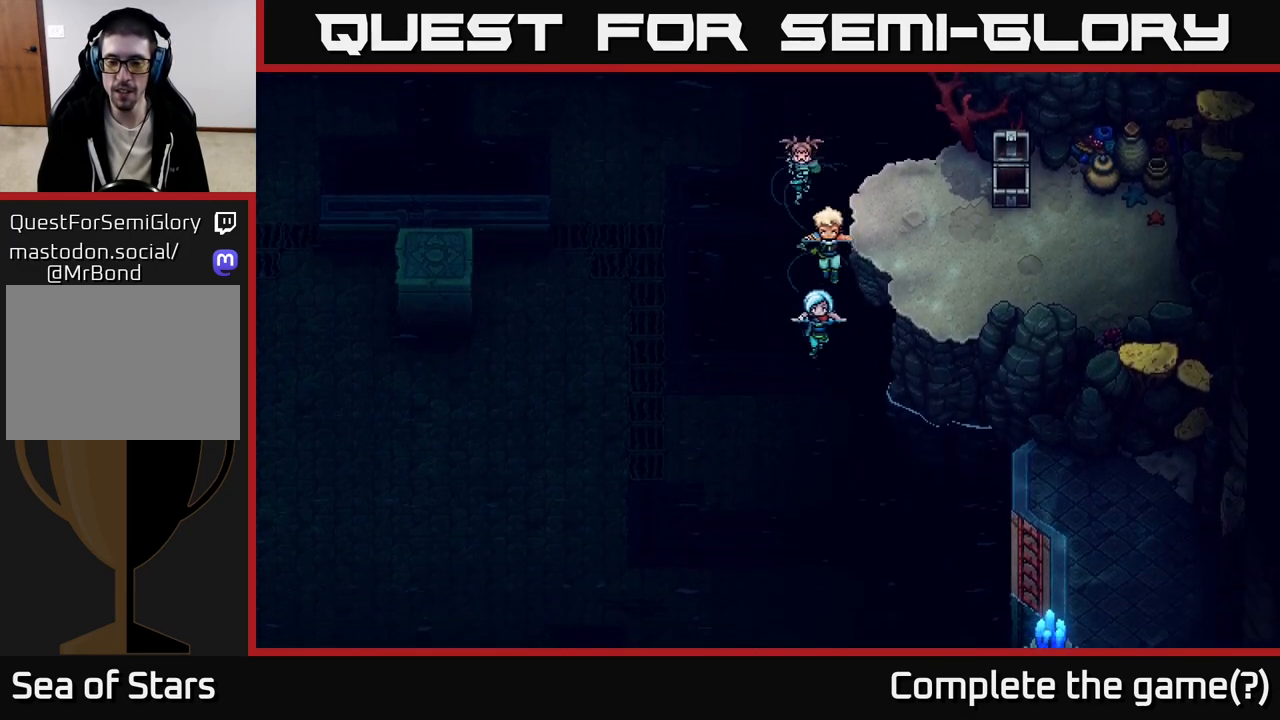
{"buttons": ["A"], "left_stick": "down-right", "right_stick": "center", "events": [[483, "left_stick", "down-right"], [500, "A", "down"]]}